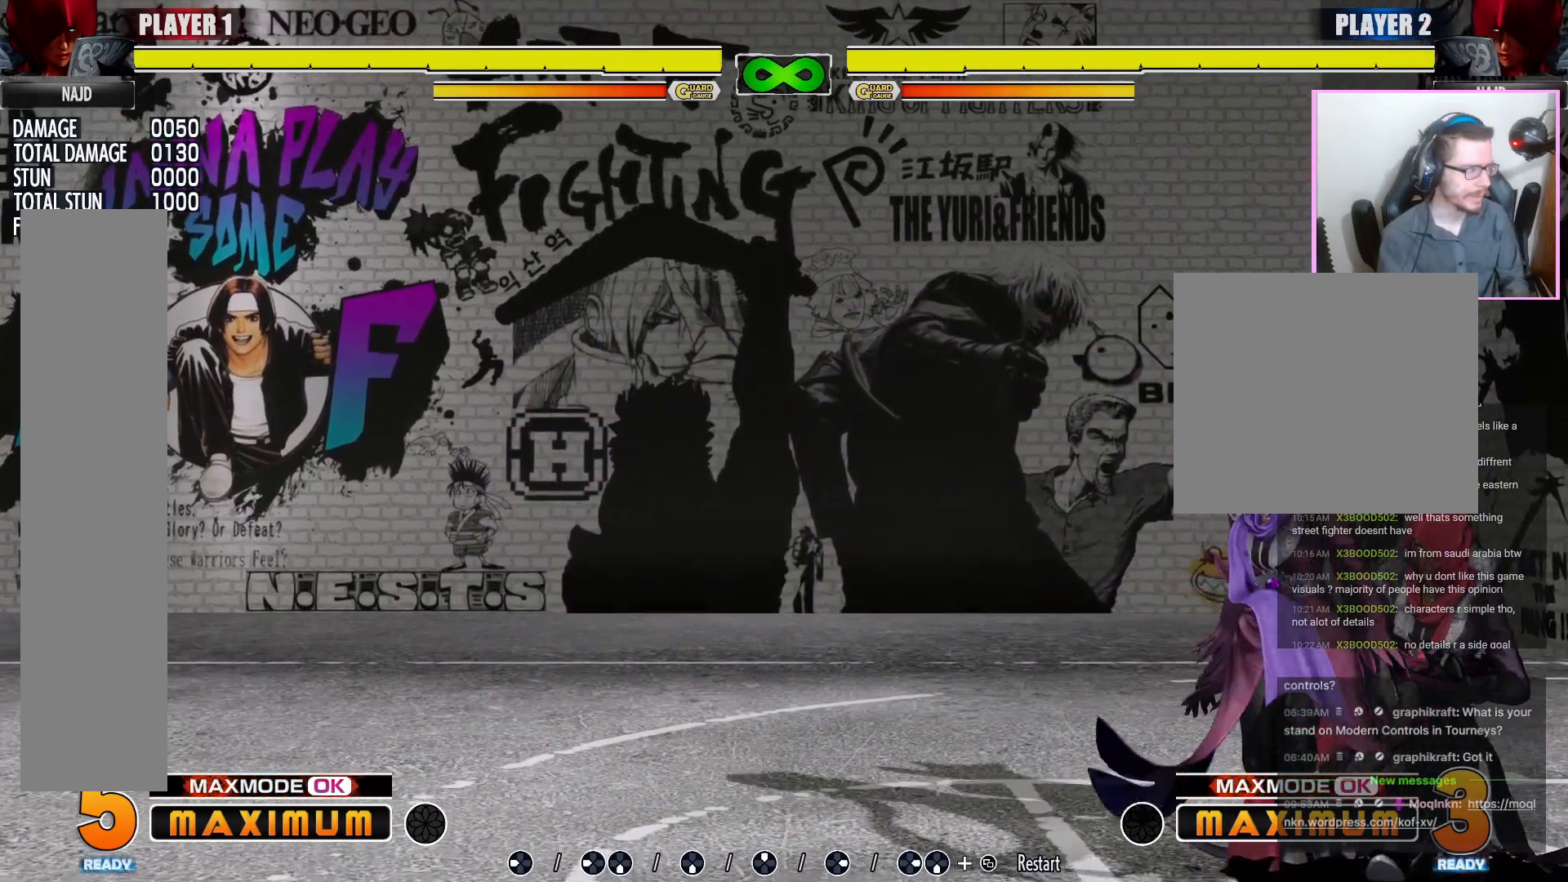
Gameplay with a controller (arcade stick); each line is a JSON object with the inputs held at the frame after it. "events" lists button and stick changes between this image and that frame as [ms after this image, input, new state], when the widget could be followed in between. Not read: L3 MP R3.
{"buttons": [], "events": [[150, "LP", "down"], [267, "LP", "up"]]}
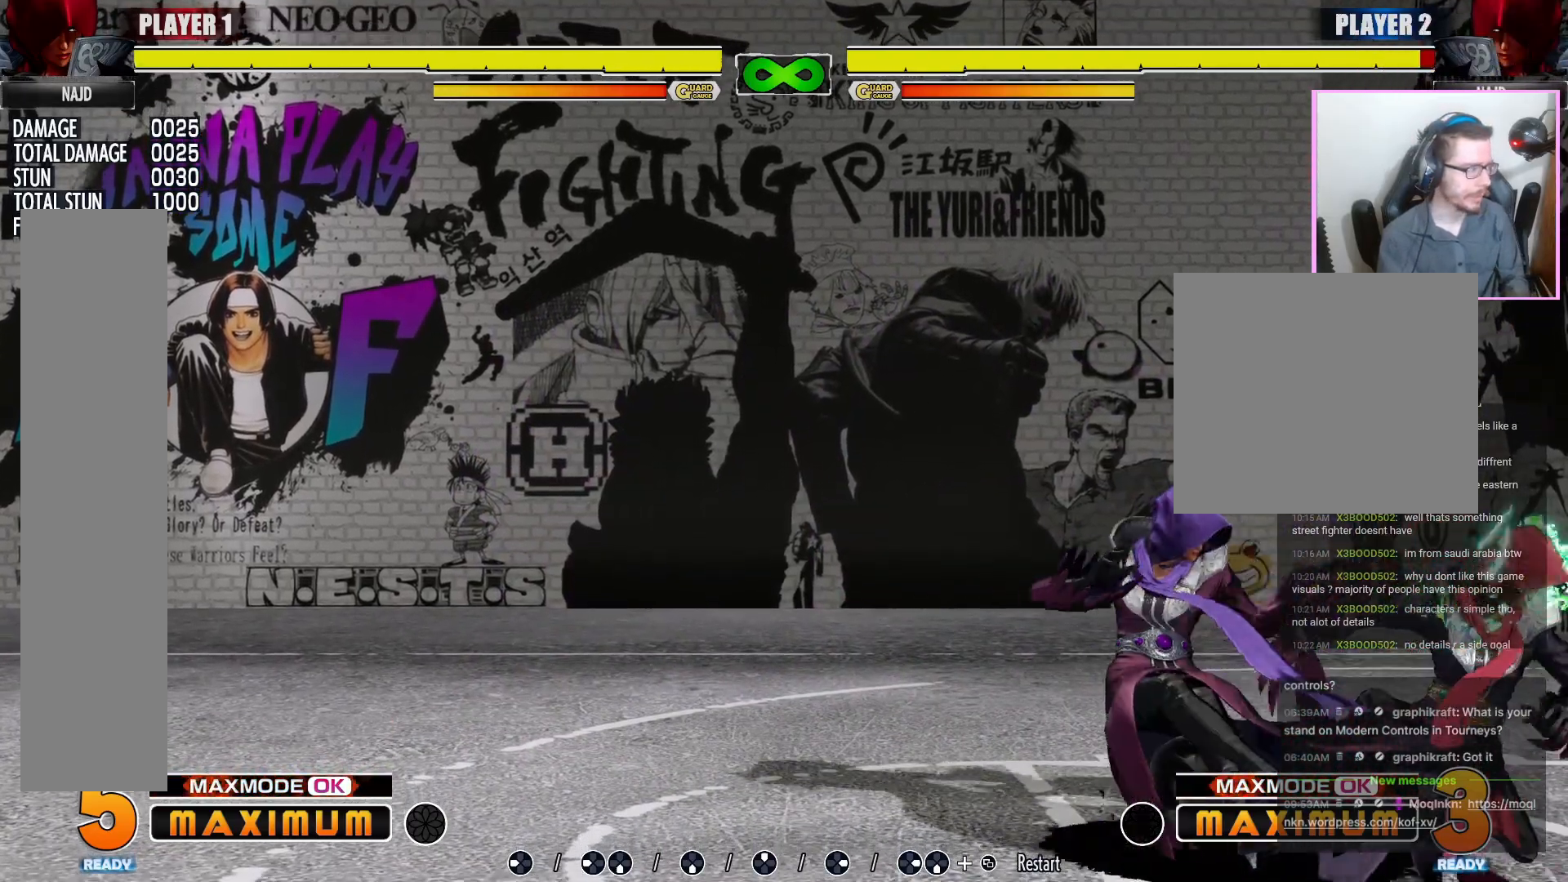
{"buttons": []}
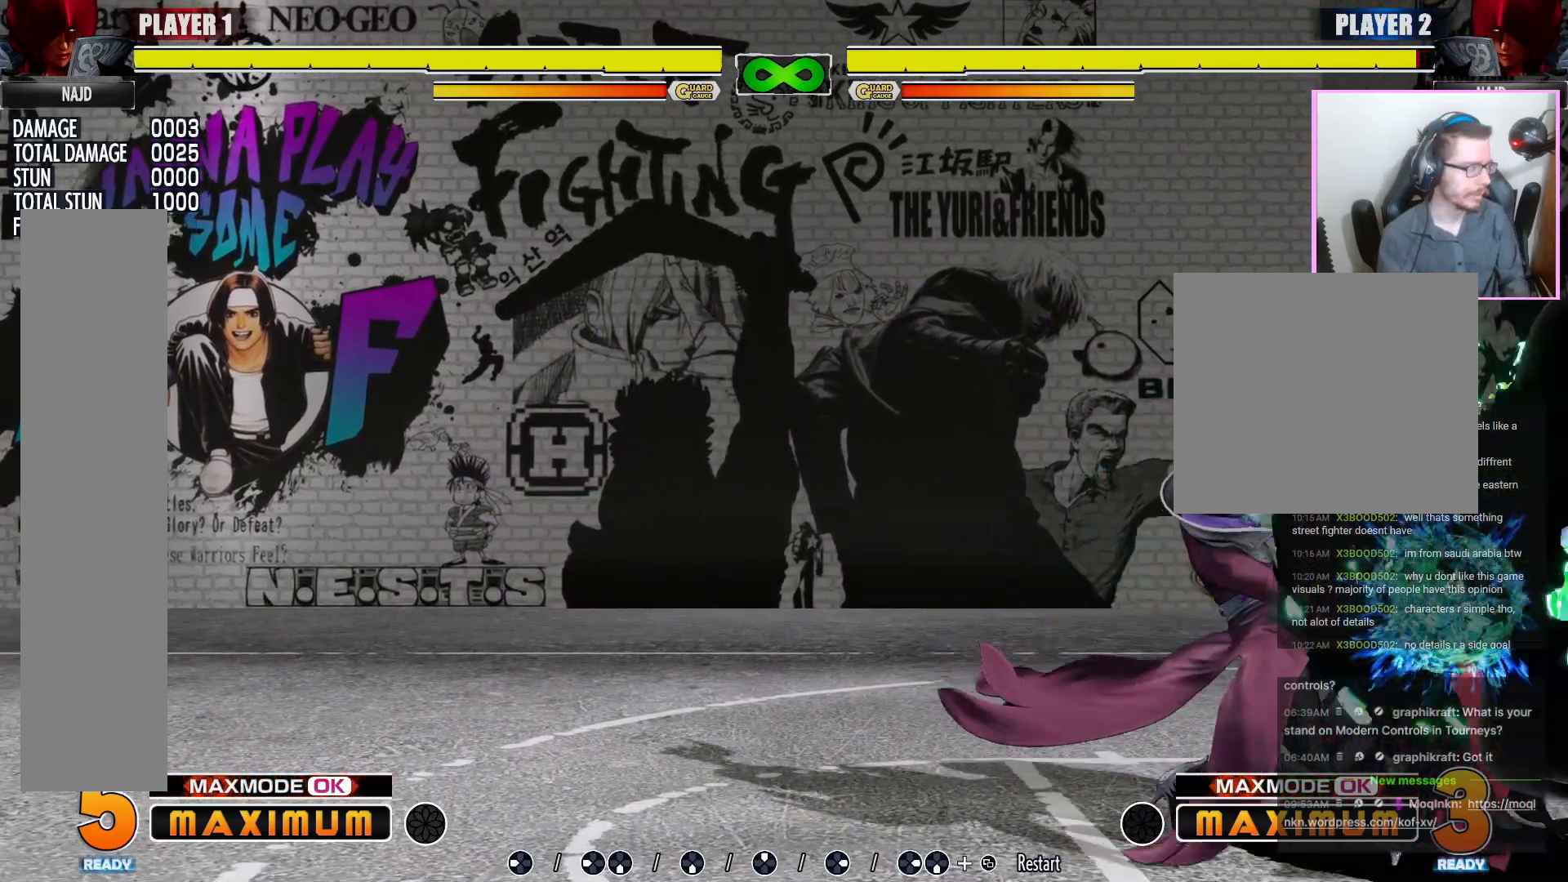
{"buttons": [], "events": []}
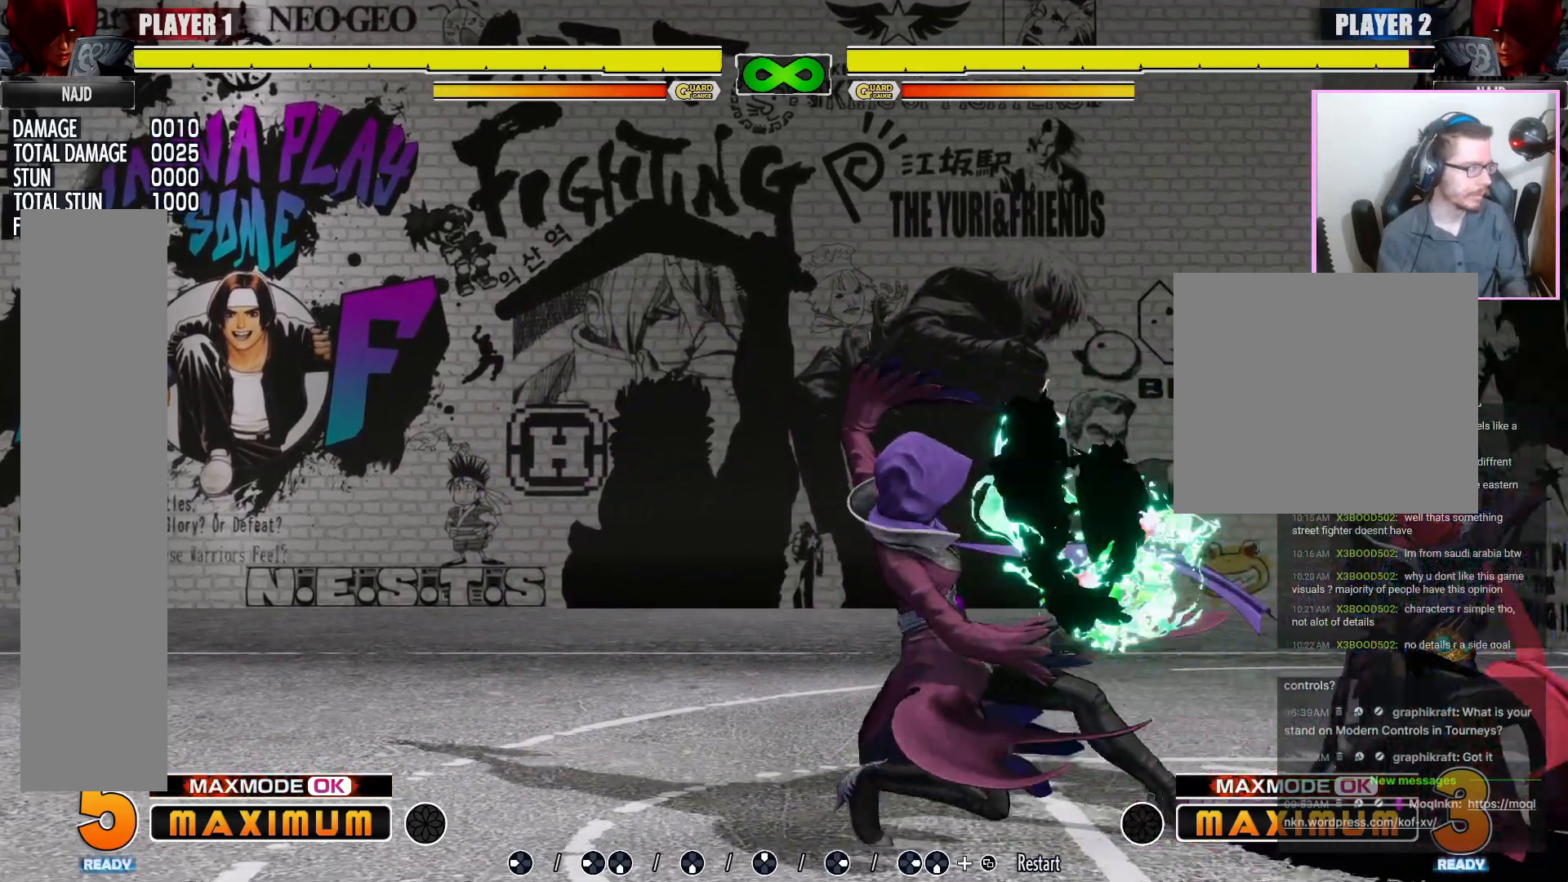
{"buttons": [], "events": []}
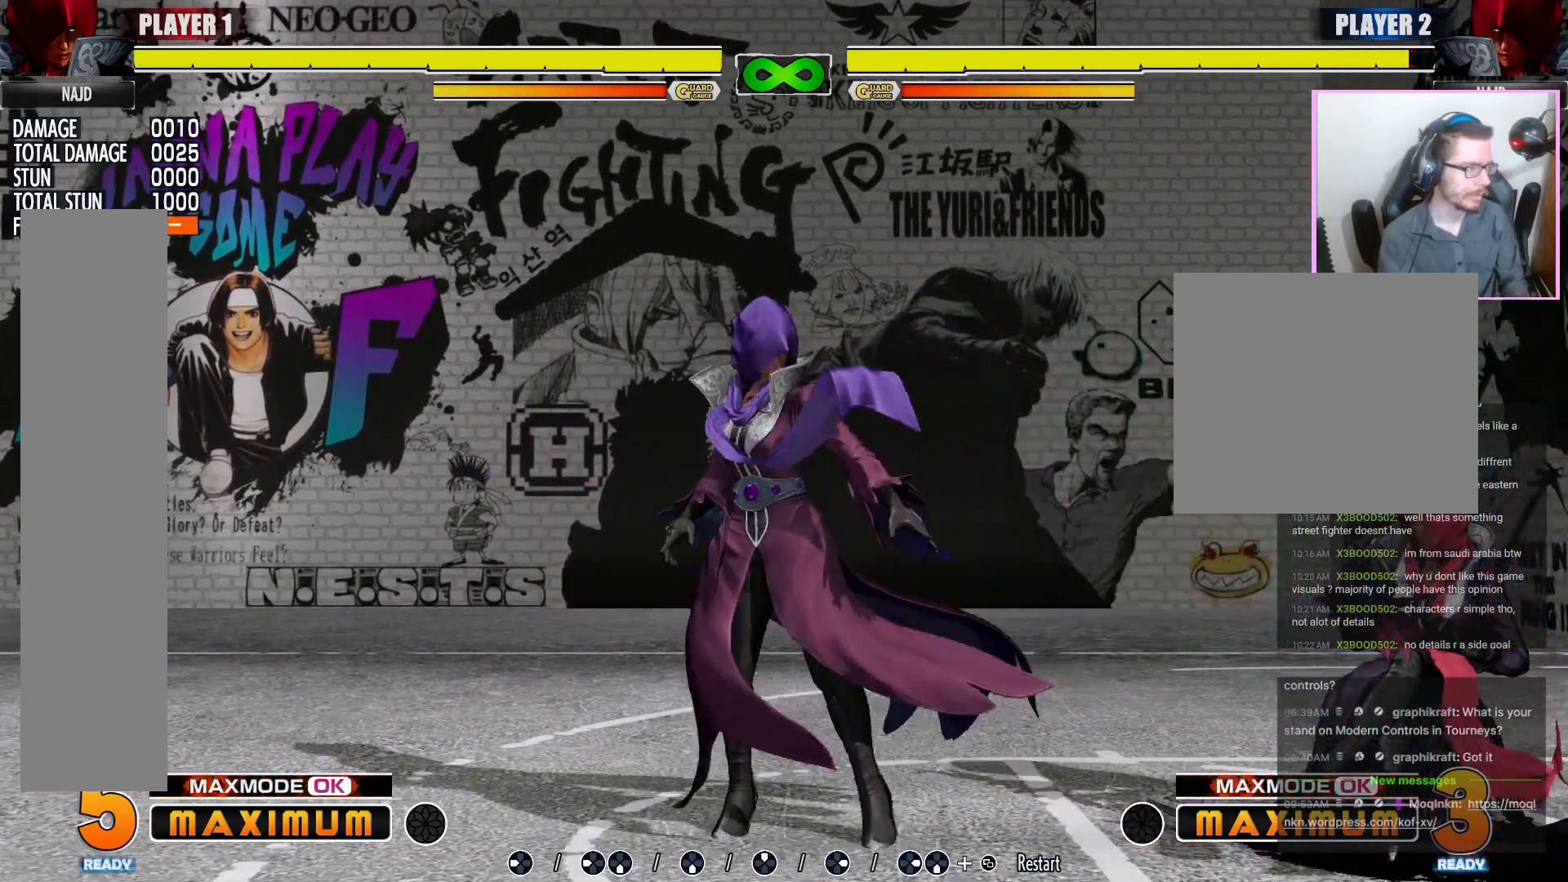
{"buttons": [], "events": []}
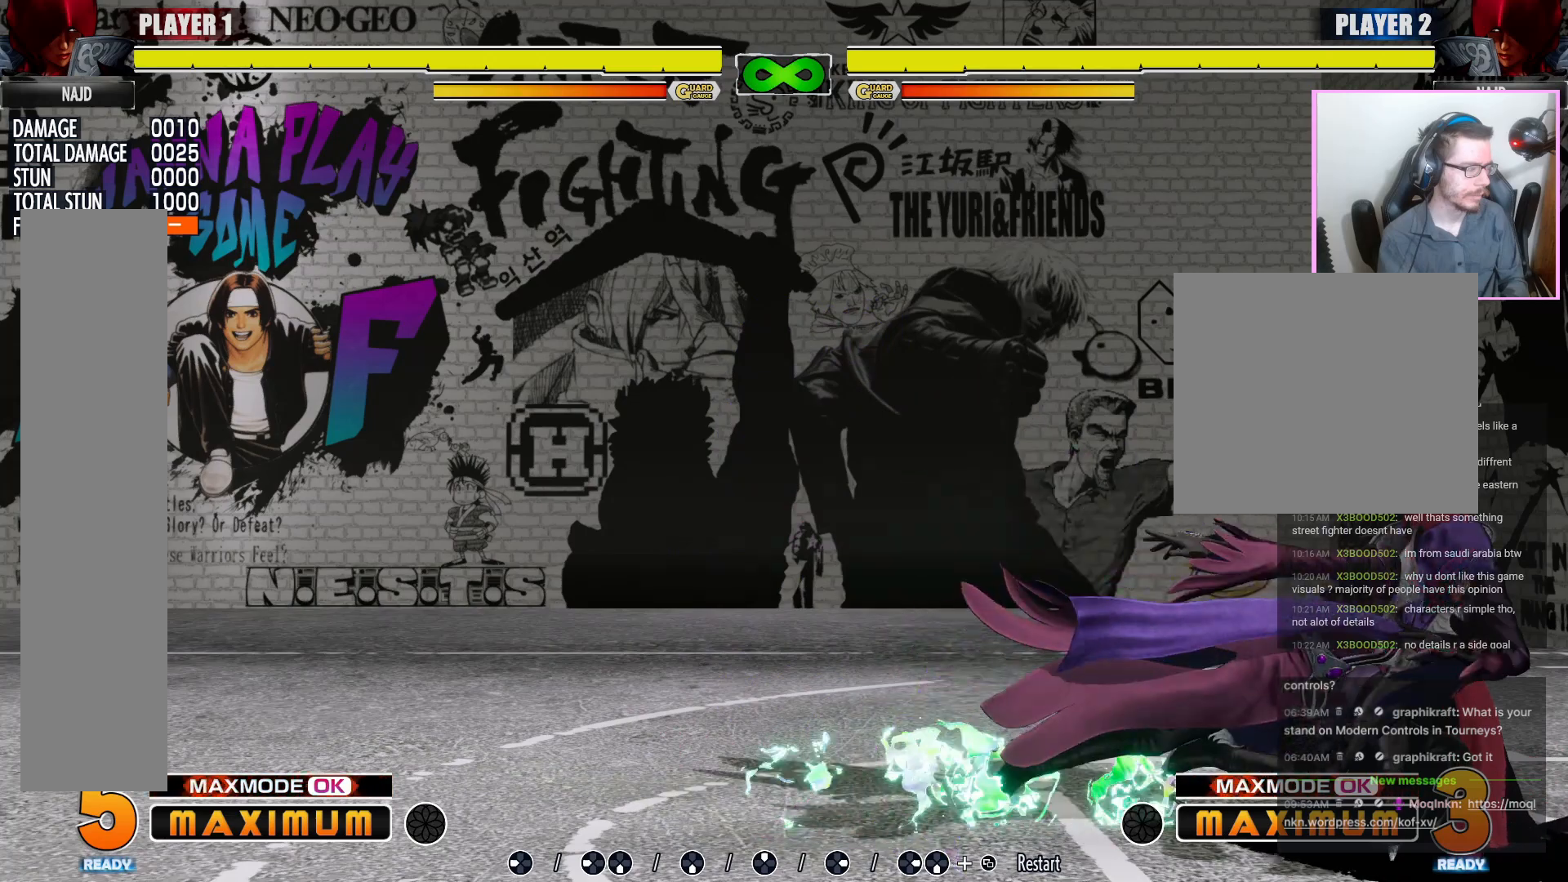
{"buttons": [], "events": [[250, "LP", "down"], [300, "LP", "up"], [317, "DPAD_DOWN", "down"], [467, "DPAD_DOWN", "up"]]}
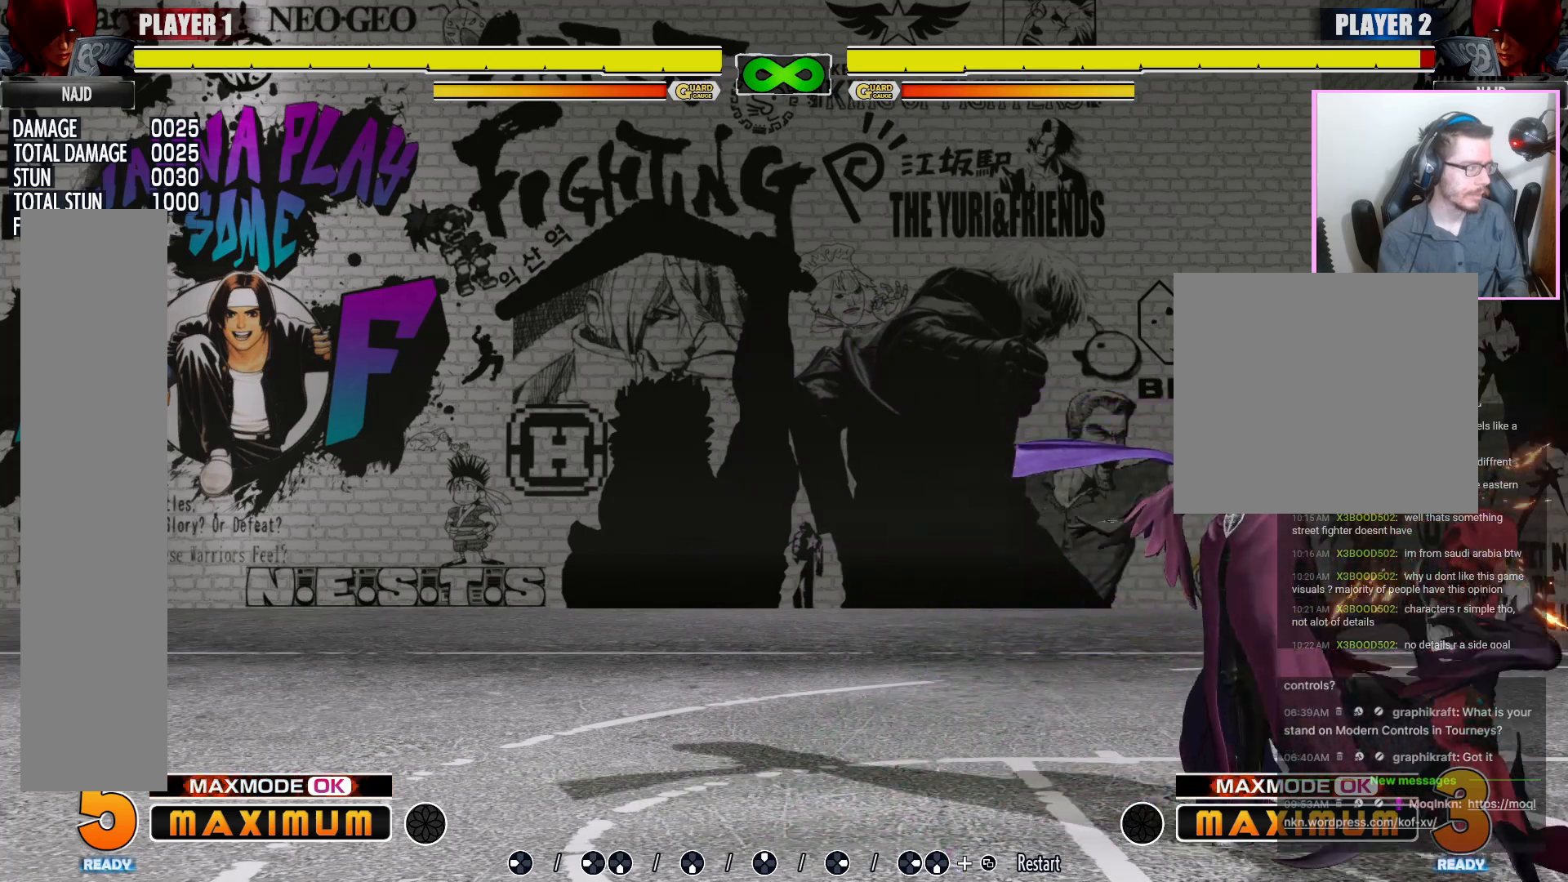
{"buttons": [], "events": [[167, "LP", "down"], [200, "LP", "up"]]}
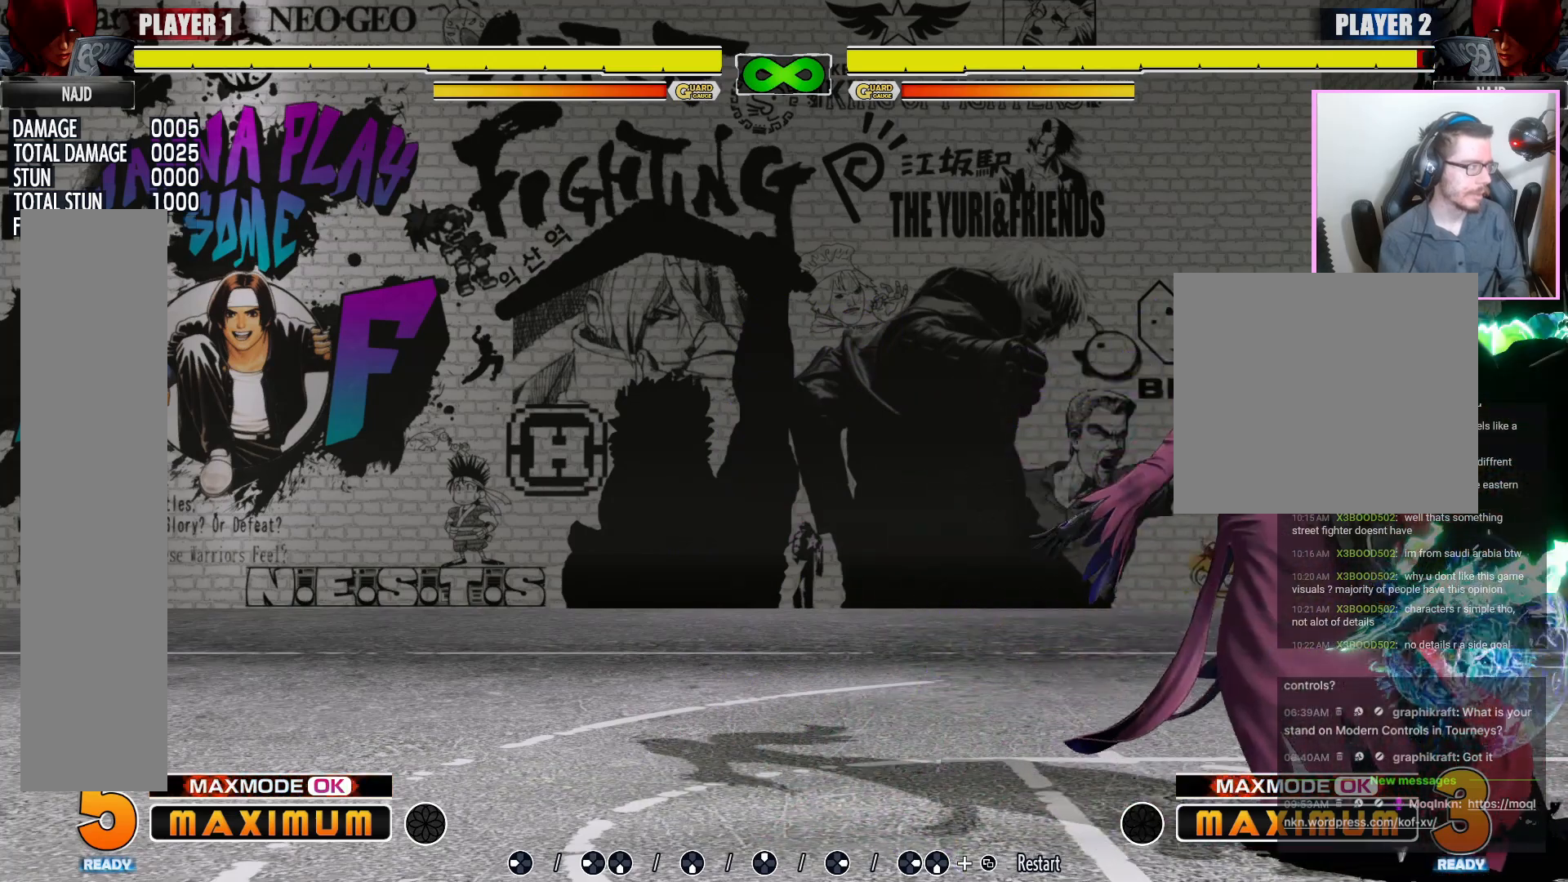
{"buttons": [], "events": [[50, "LP", "down"], [67, "LP", "up"], [300, "LP", "down"], [333, "LP", "up"], [350, "LP", "down"], [383, "LP", "up"]]}